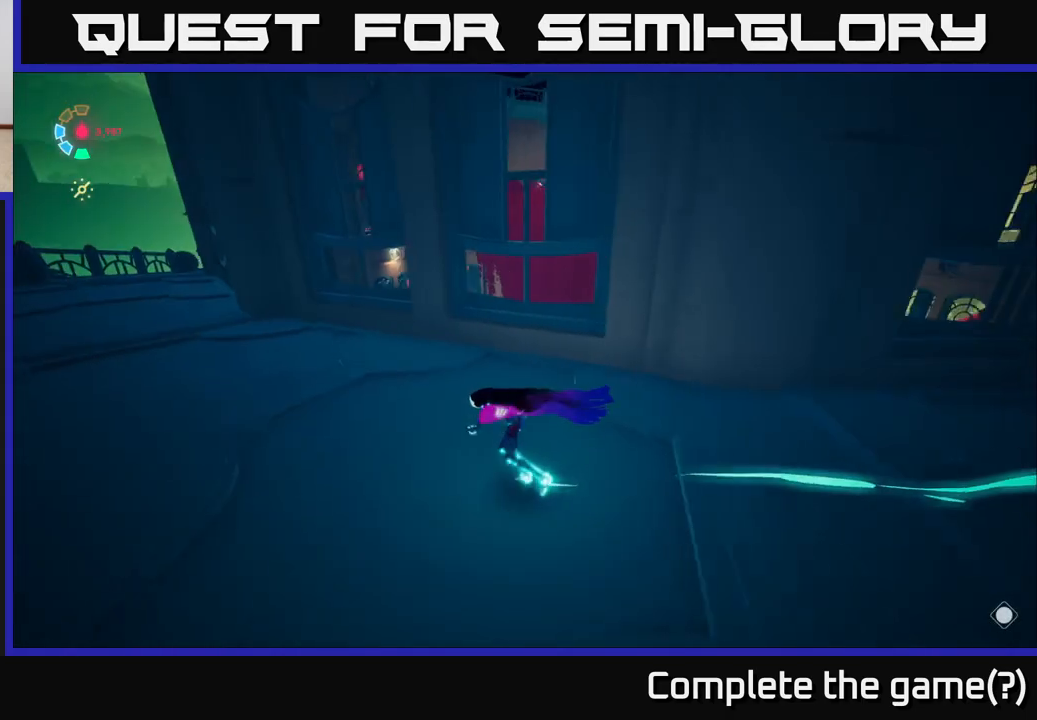
Gameplay with a controller (Xbox layout); each line is a JSON object with the inputs held at the frame after it. "events" lists button and stick changes between this image and that frame as [ms after this image, input, new state], when the widget could be followed in between.
{"buttons": ["L2"], "left_stick": "up-left", "right_stick": "right", "events": [[17, "L2", "down"]]}
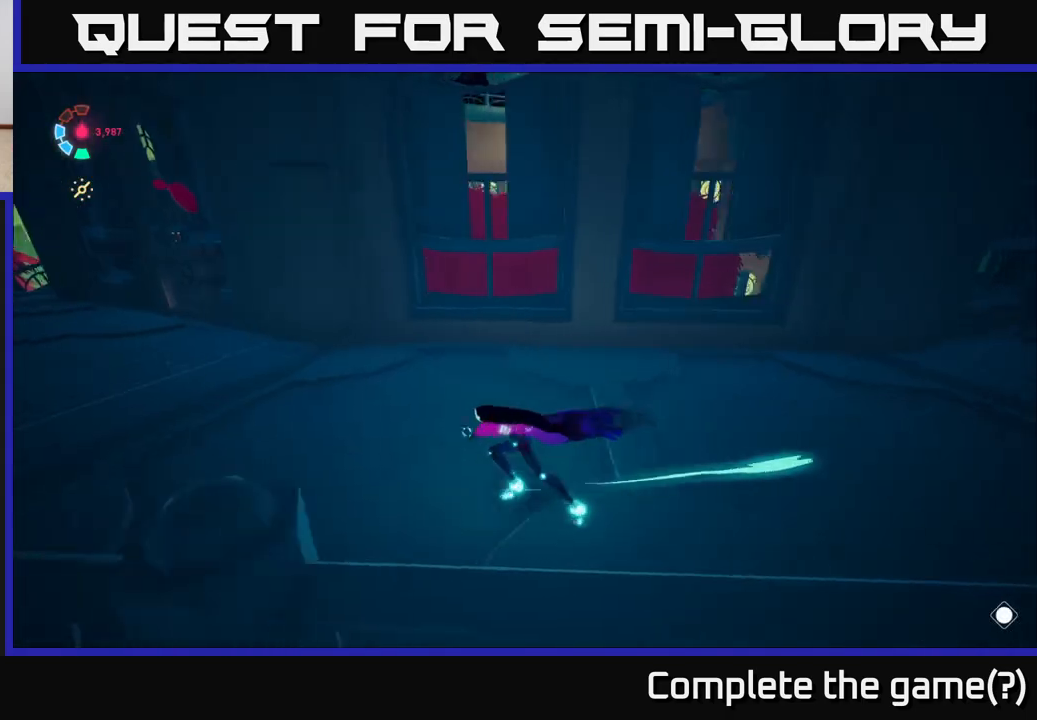
{"buttons": [], "left_stick": "left", "right_stick": "right", "events": [[250, "left_stick", "left"], [433, "L2", "up"]]}
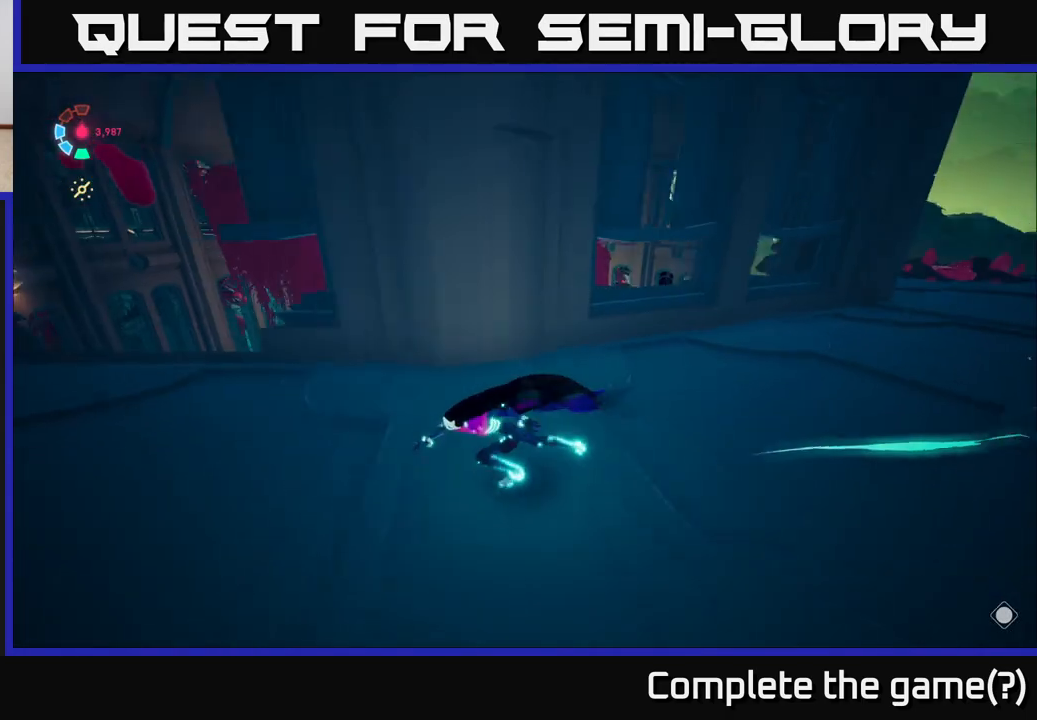
{"buttons": [], "left_stick": "down-left", "right_stick": "right", "events": [[17, "left_stick", "up-left"], [183, "left_stick", "left"], [500, "left_stick", "down-left"]]}
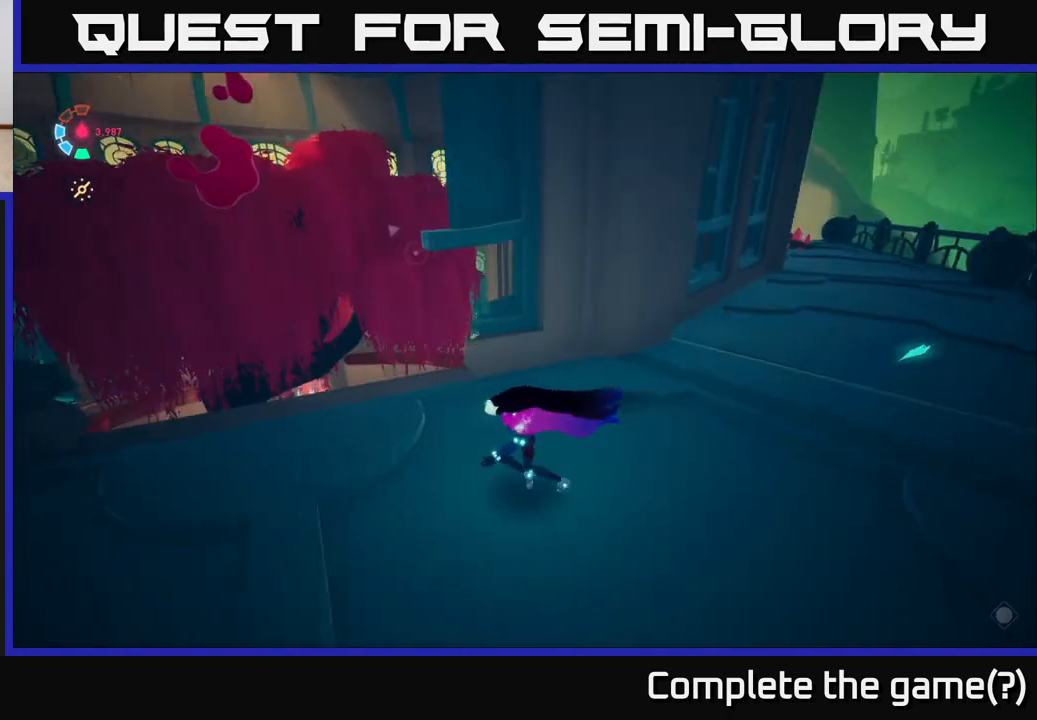
{"buttons": [], "left_stick": "down-left", "right_stick": "right", "events": []}
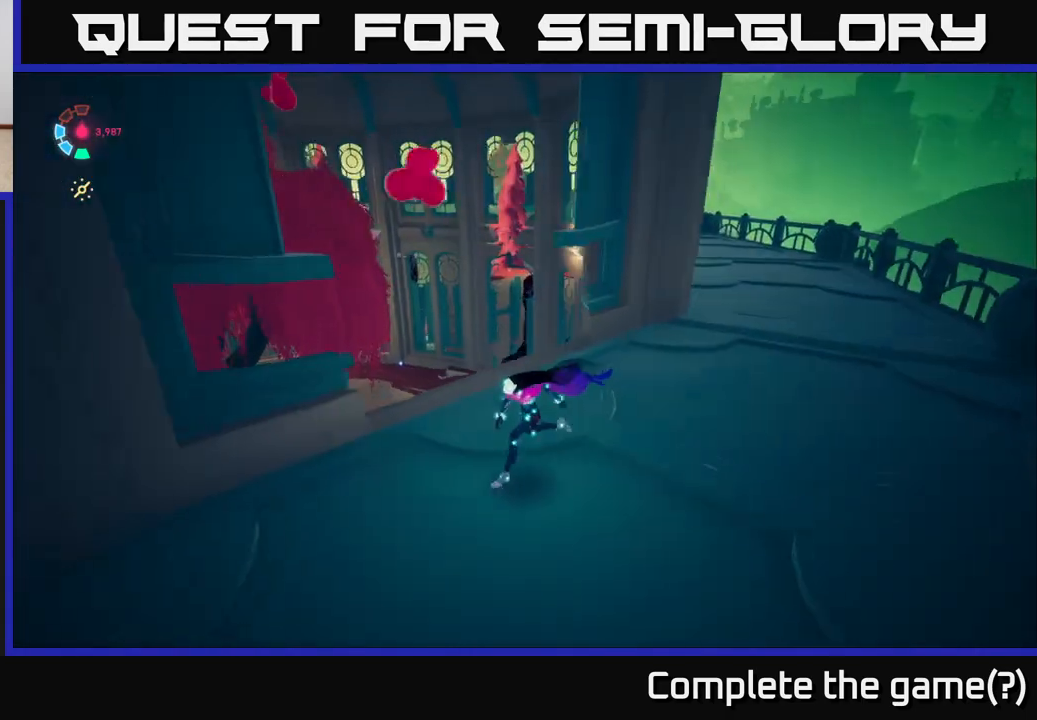
{"buttons": [], "left_stick": "right", "right_stick": "down-right", "events": [[333, "left_stick", "down-right"], [433, "left_stick", "right"], [500, "right_stick", "down-right"]]}
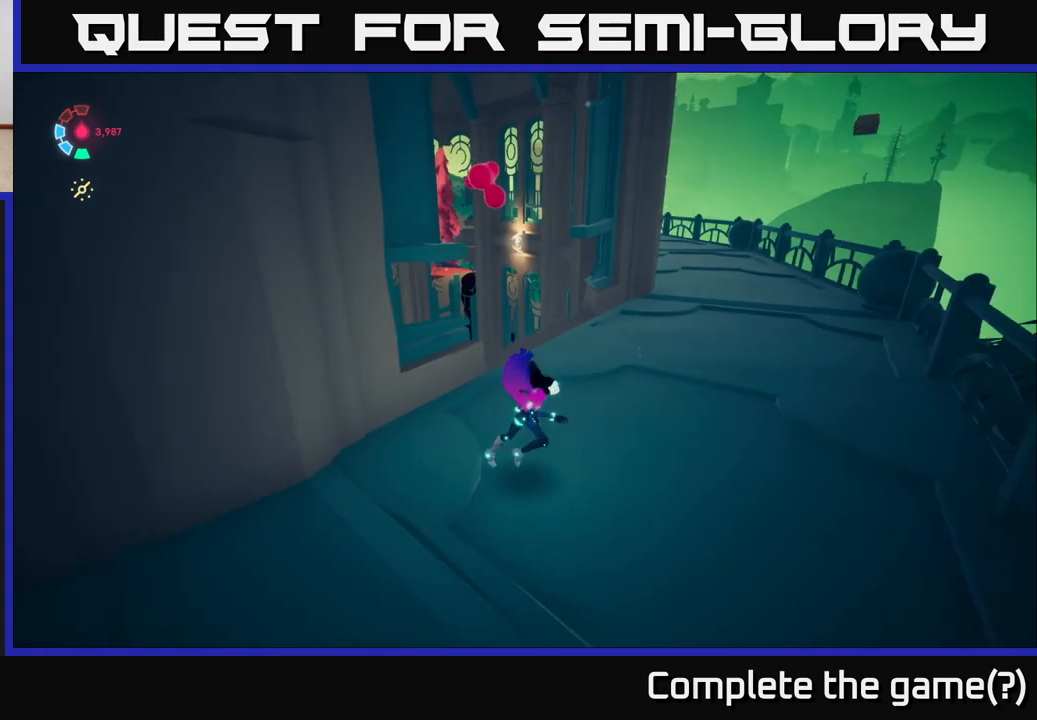
{"buttons": ["L2"], "left_stick": "up-right", "right_stick": "down-left", "events": [[50, "left_stick", "up-right"], [183, "right_stick", "center"], [300, "L2", "down"], [300, "right_stick", "down-left"]]}
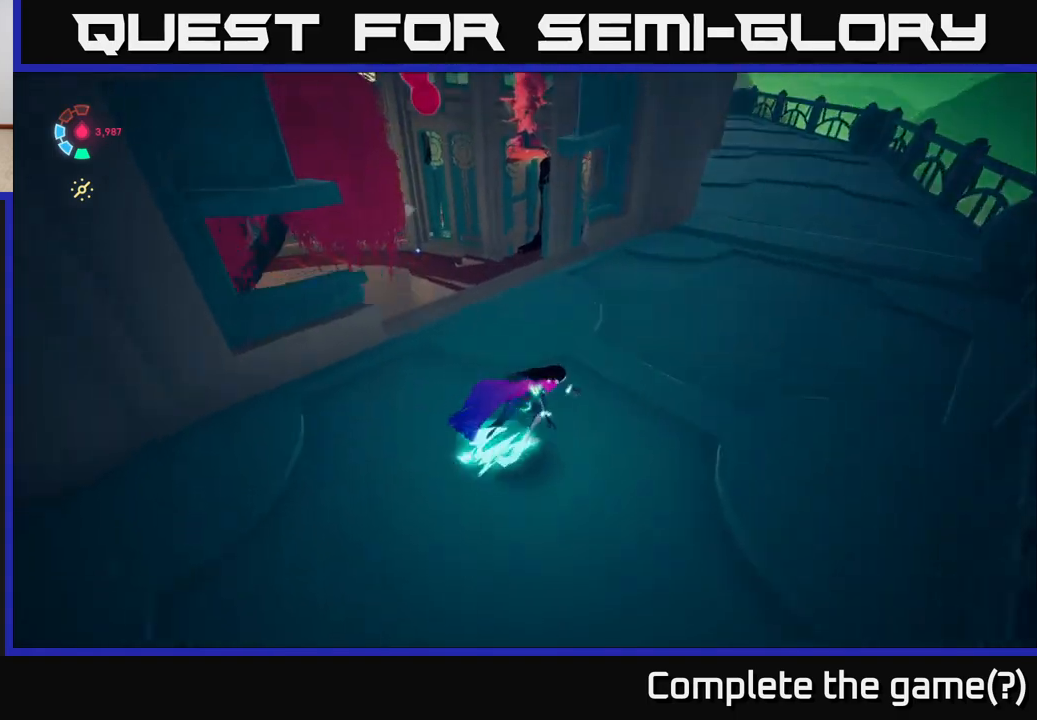
{"buttons": [], "left_stick": "up-right", "right_stick": "center", "events": [[17, "right_stick", "left"], [167, "right_stick", "center"], [500, "L2", "up"]]}
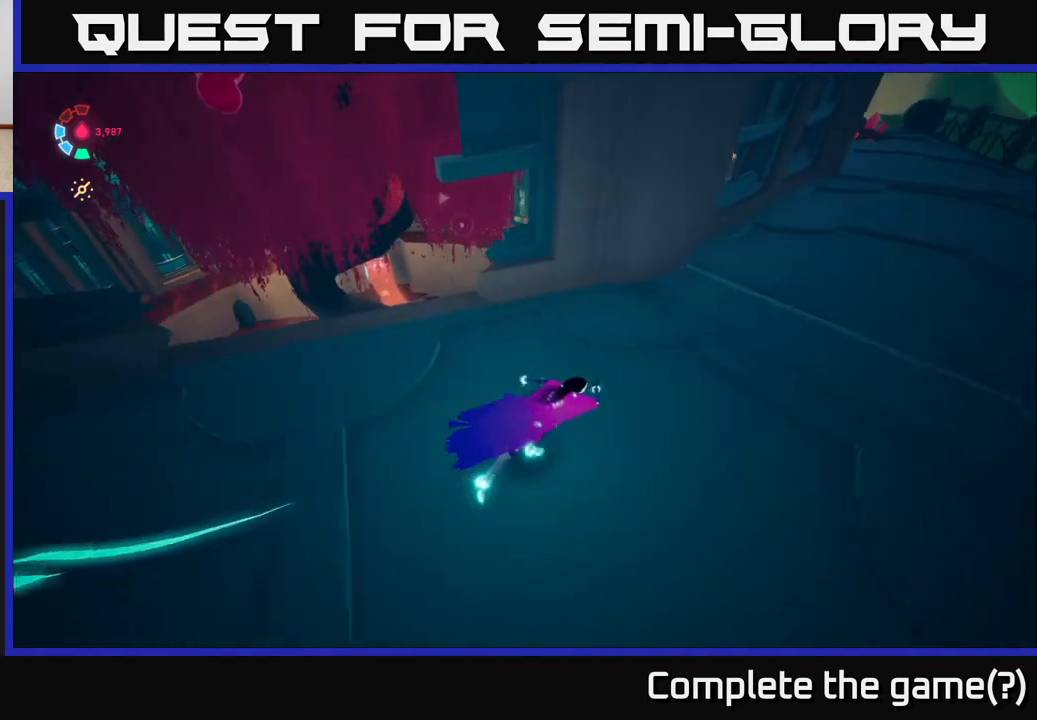
{"buttons": ["L2"], "left_stick": "up-right", "right_stick": "up", "events": [[100, "right_stick", "right"], [250, "L2", "down"], [450, "right_stick", "up"]]}
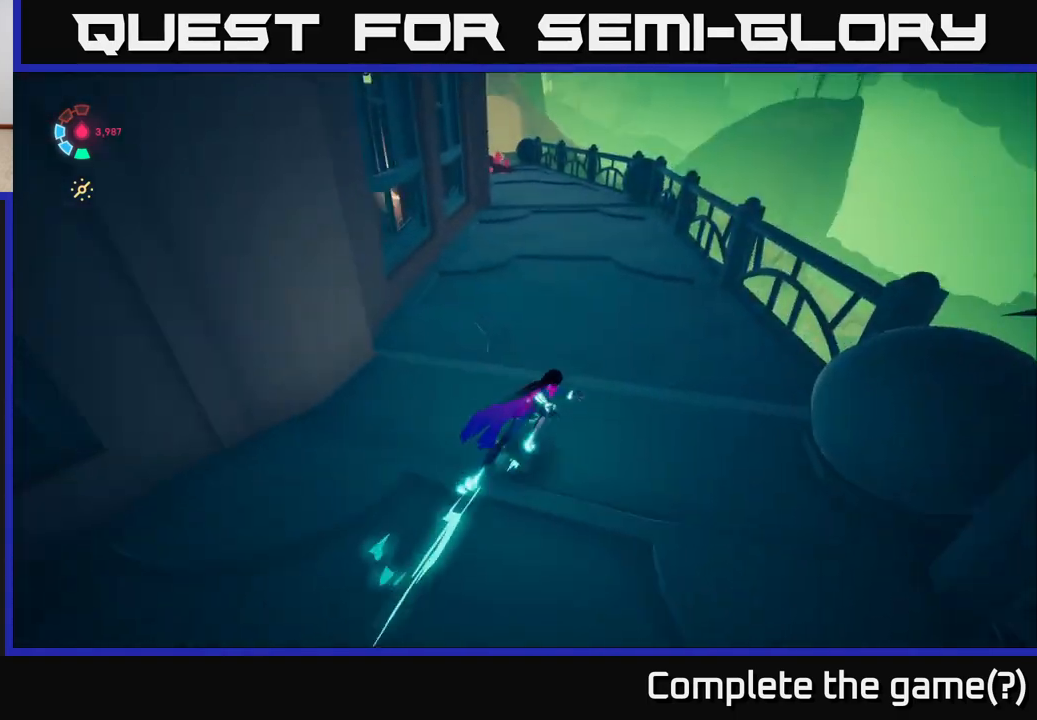
{"buttons": ["L2"], "left_stick": "up", "right_stick": "left", "events": [[17, "right_stick", "up-left"], [183, "right_stick", "center"], [283, "left_stick", "up"], [417, "right_stick", "left"]]}
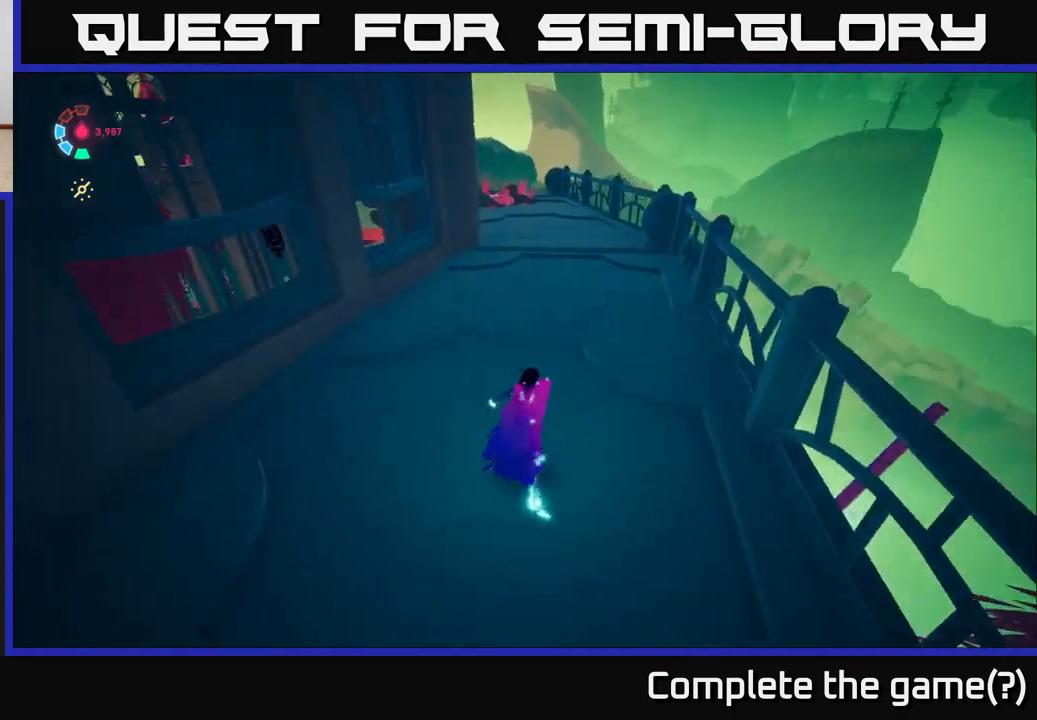
{"buttons": ["L2"], "left_stick": "up-right", "right_stick": "center", "events": [[67, "left_stick", "up-right"], [267, "right_stick", "center"]]}
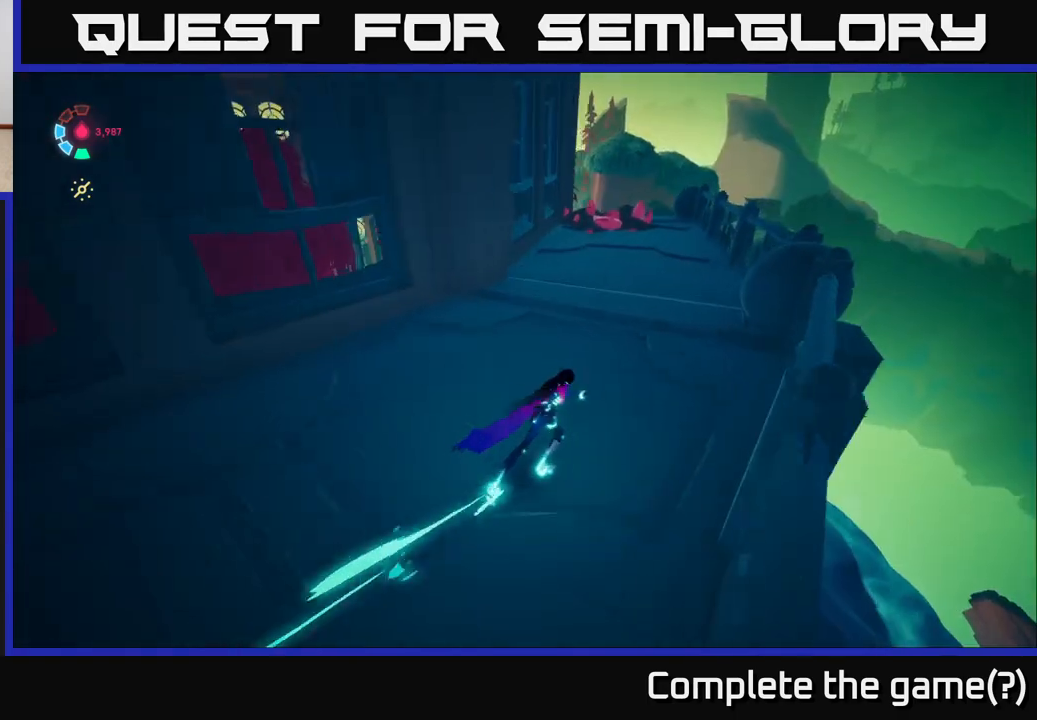
{"buttons": ["L2"], "left_stick": "right", "right_stick": "left", "events": [[33, "left_stick", "right"], [83, "right_stick", "down-left"], [183, "left_stick", "up-right"], [383, "left_stick", "right"], [400, "right_stick", "left"]]}
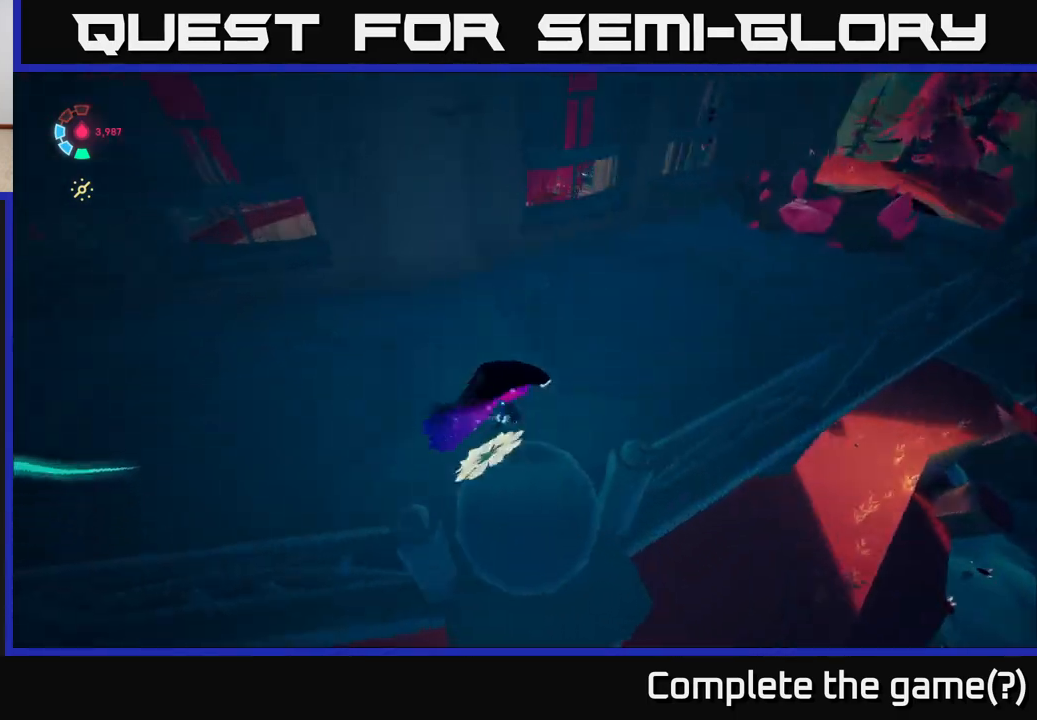
{"buttons": ["L2"], "left_stick": "up-right", "right_stick": "left", "events": [[67, "left_stick", "up-right"]]}
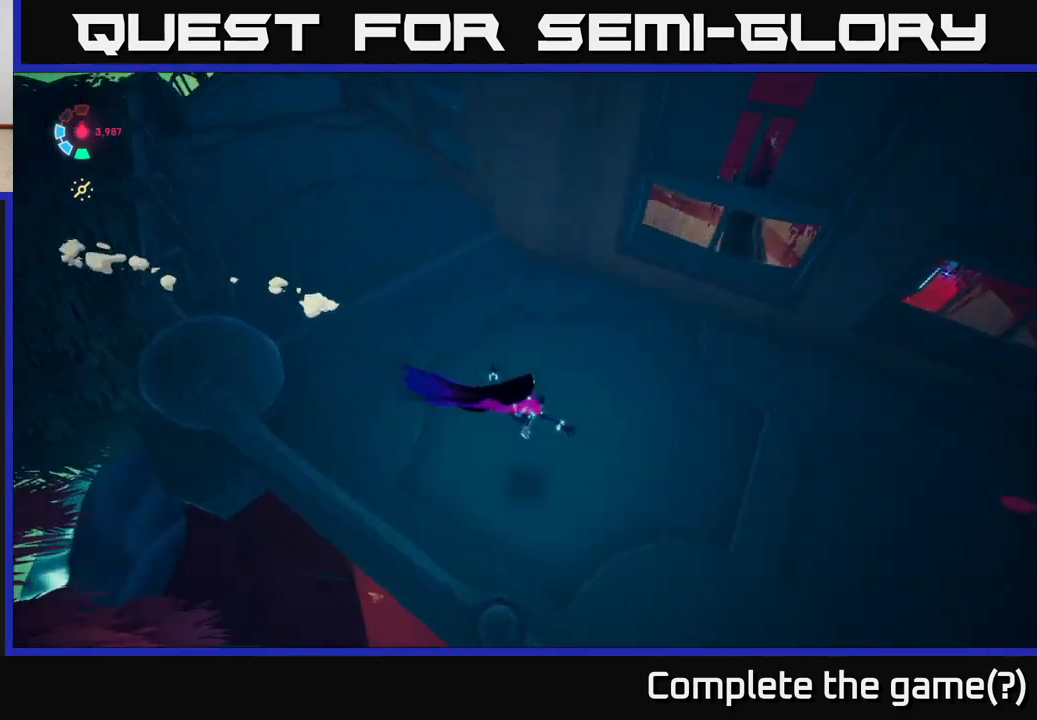
{"buttons": ["L2"], "left_stick": "up-left", "right_stick": "center", "events": [[33, "L2", "up"], [133, "left_stick", "up-left"], [150, "right_stick", "up-left"], [283, "L2", "down"], [367, "right_stick", "center"]]}
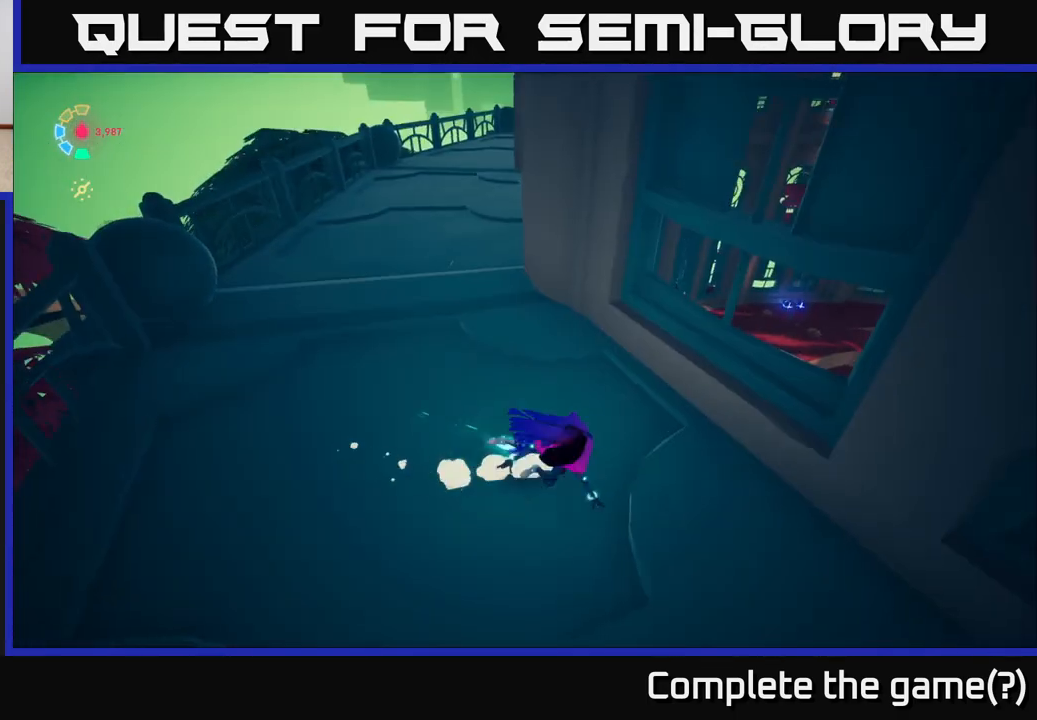
{"buttons": ["L2"], "left_stick": "up-left", "right_stick": "up-right", "events": [[200, "L2", "up"], [233, "right_stick", "right"], [367, "right_stick", "up-right"], [433, "L2", "down"]]}
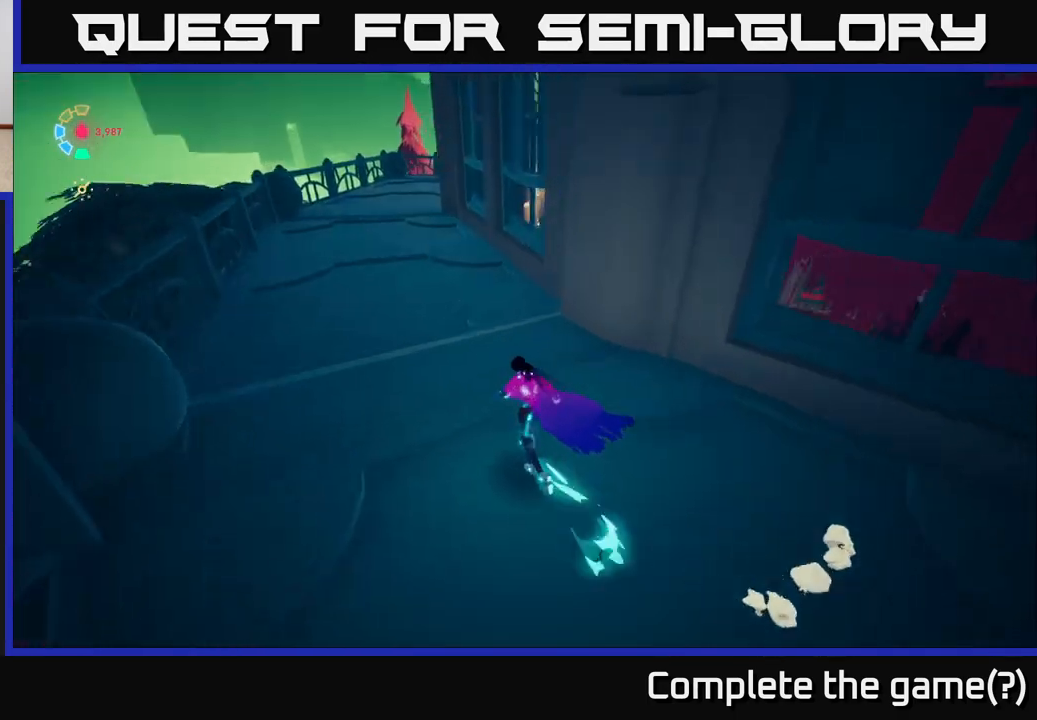
{"buttons": ["L2"], "left_stick": "up-left", "right_stick": "right", "events": [[17, "right_stick", "right"]]}
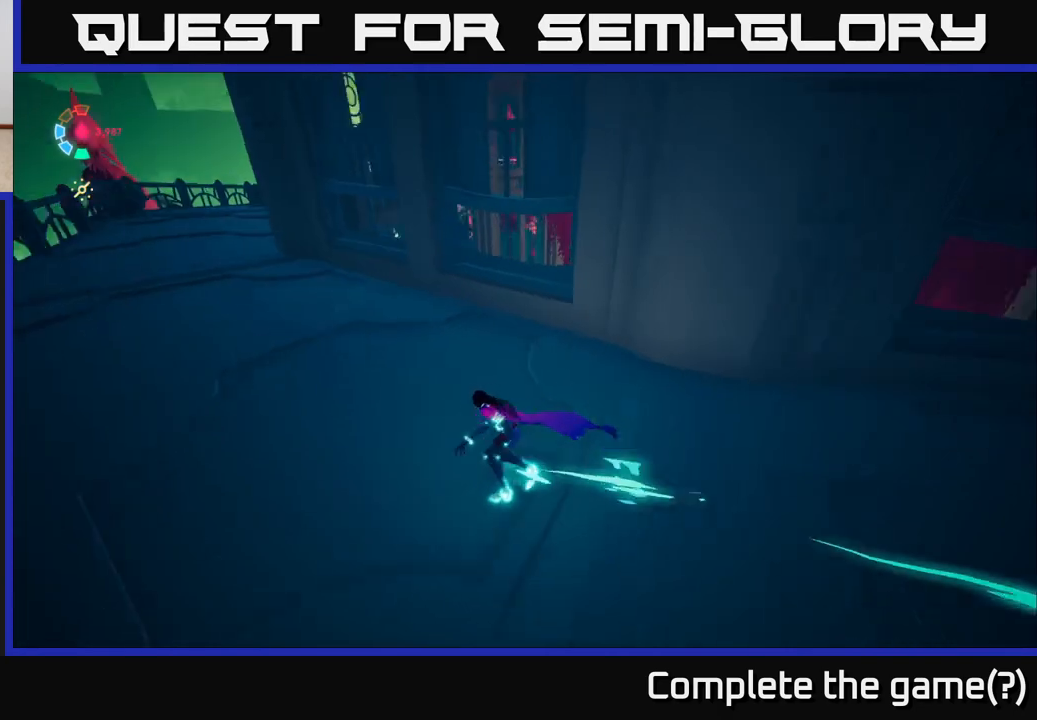
{"buttons": [], "left_stick": "left", "right_stick": "right", "events": [[133, "right_stick", "center"], [167, "L2", "up"], [317, "right_stick", "right"], [383, "left_stick", "left"]]}
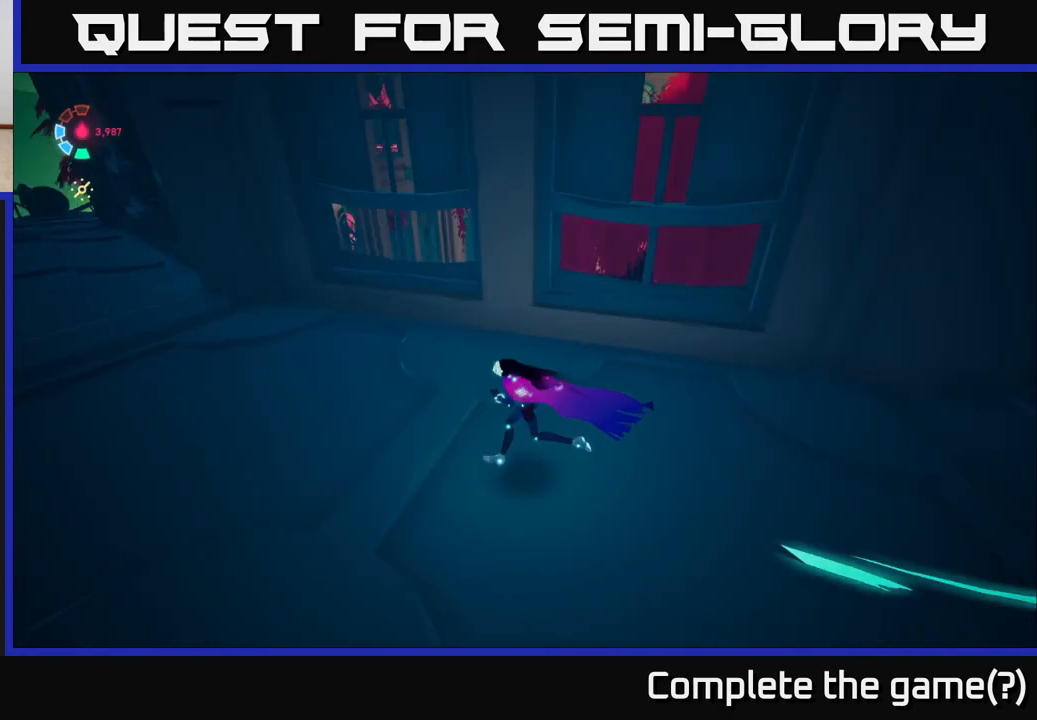
{"buttons": ["L2"], "left_stick": "left", "right_stick": "center", "events": [[183, "right_stick", "center"], [250, "L2", "down"]]}
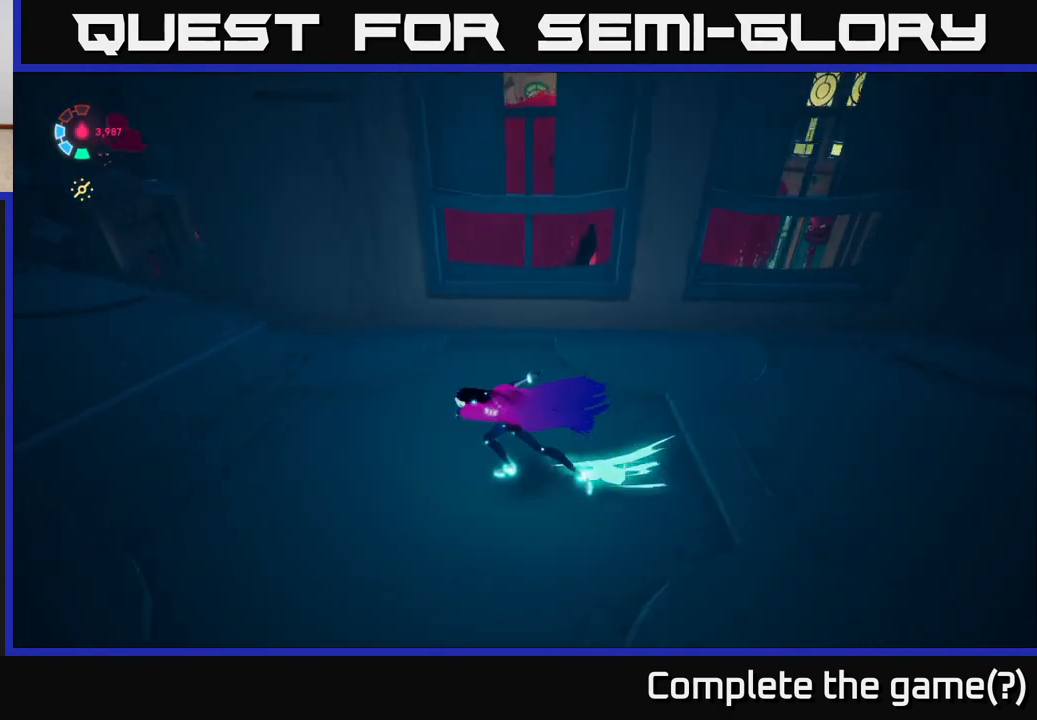
{"buttons": [], "left_stick": "left", "right_stick": "up-right", "events": [[50, "left_stick", "up-left"], [117, "right_stick", "right"], [283, "left_stick", "left"], [350, "L2", "up"], [350, "right_stick", "up-right"]]}
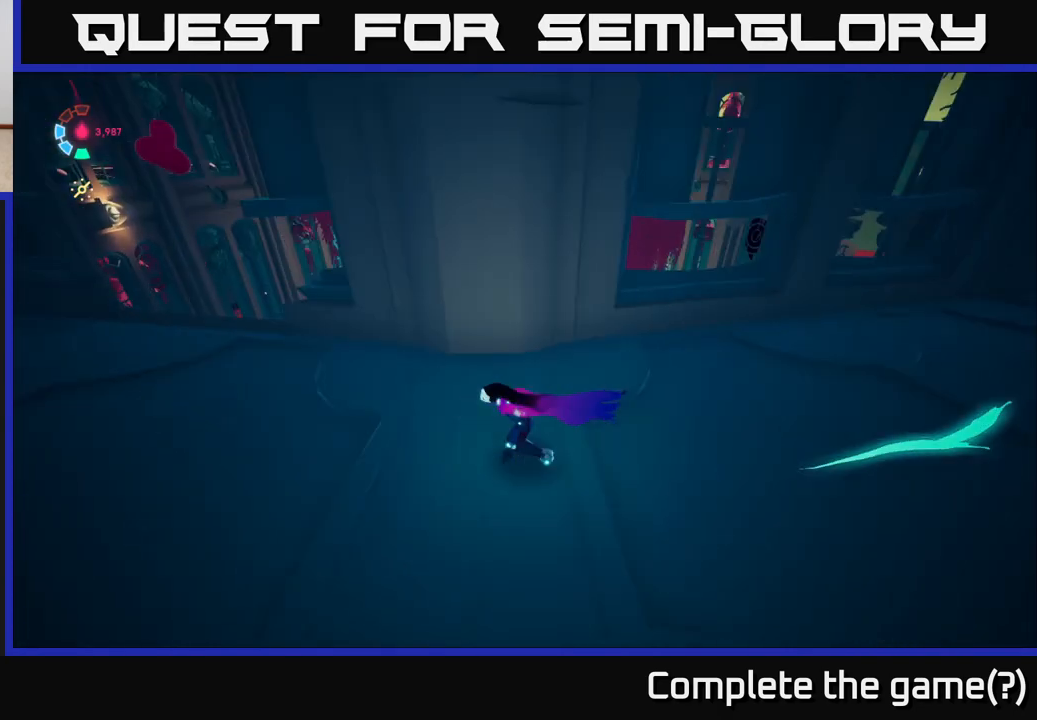
{"buttons": [], "left_stick": "center", "right_stick": "up", "events": [[350, "left_stick", "center"], [500, "right_stick", "up"]]}
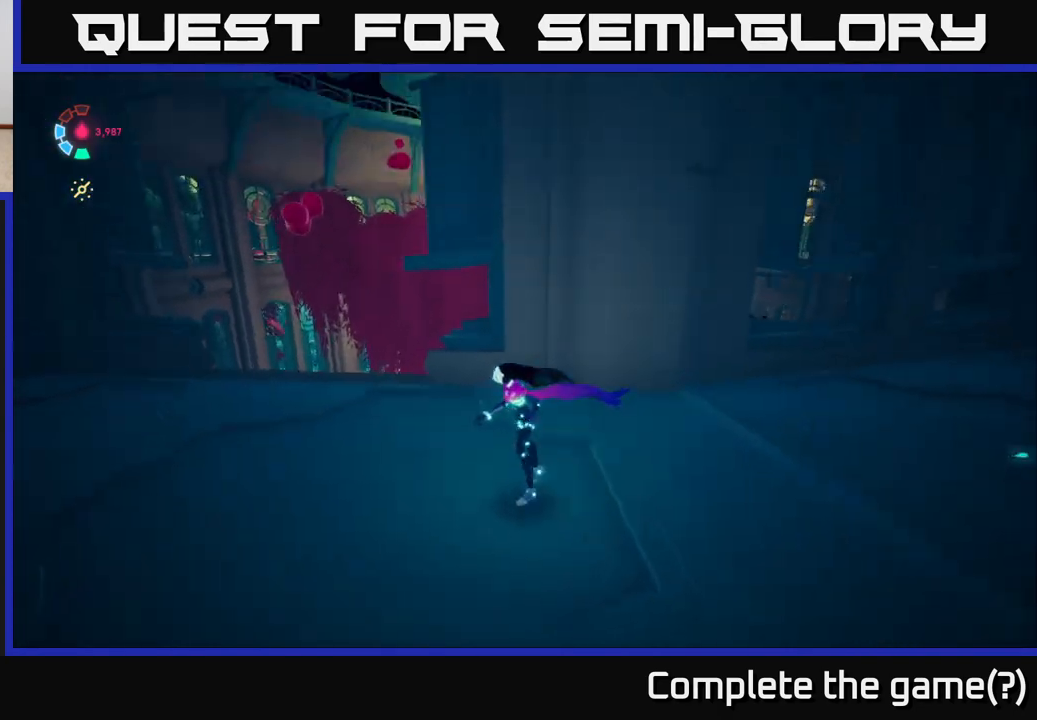
{"buttons": [], "left_stick": "left", "right_stick": "center", "events": [[150, "right_stick", "center"], [350, "left_stick", "left"]]}
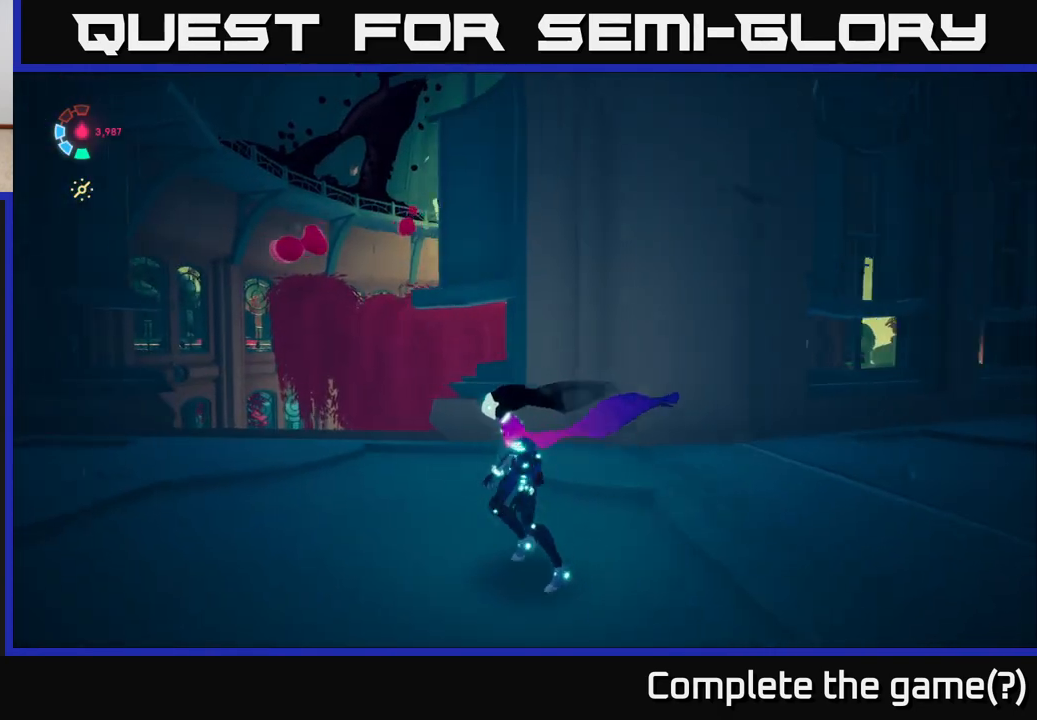
{"buttons": [], "left_stick": "down-left", "right_stick": "center", "events": [[50, "left_stick", "down-left"]]}
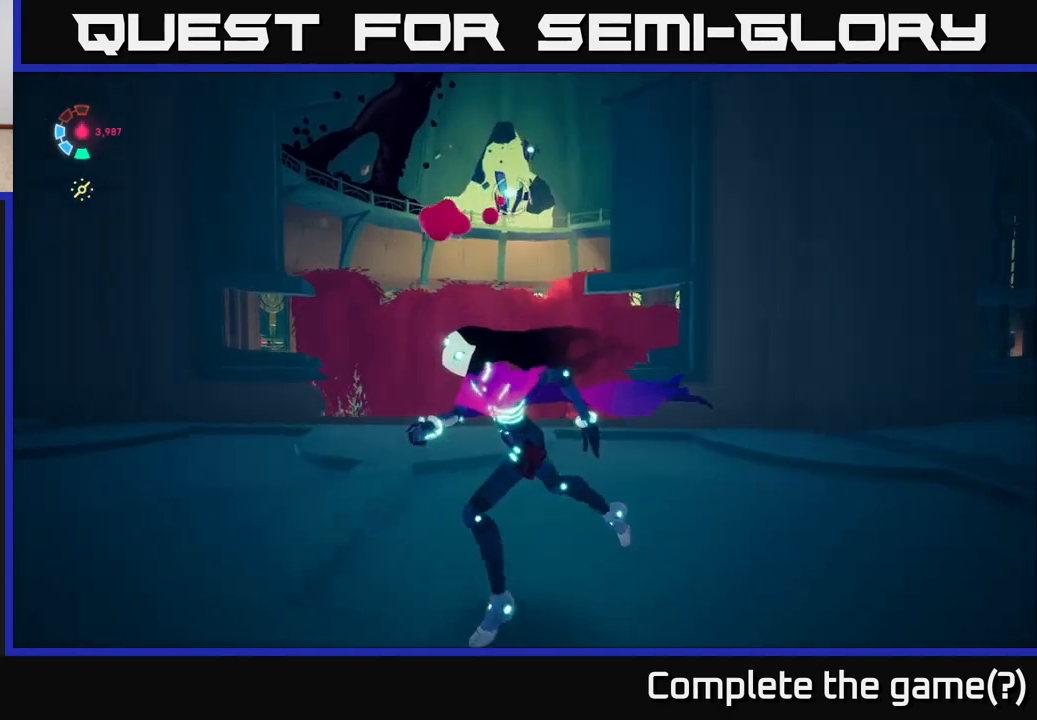
{"buttons": [], "left_stick": "up-right", "right_stick": "center", "events": [[367, "left_stick", "center"], [467, "left_stick", "up-right"]]}
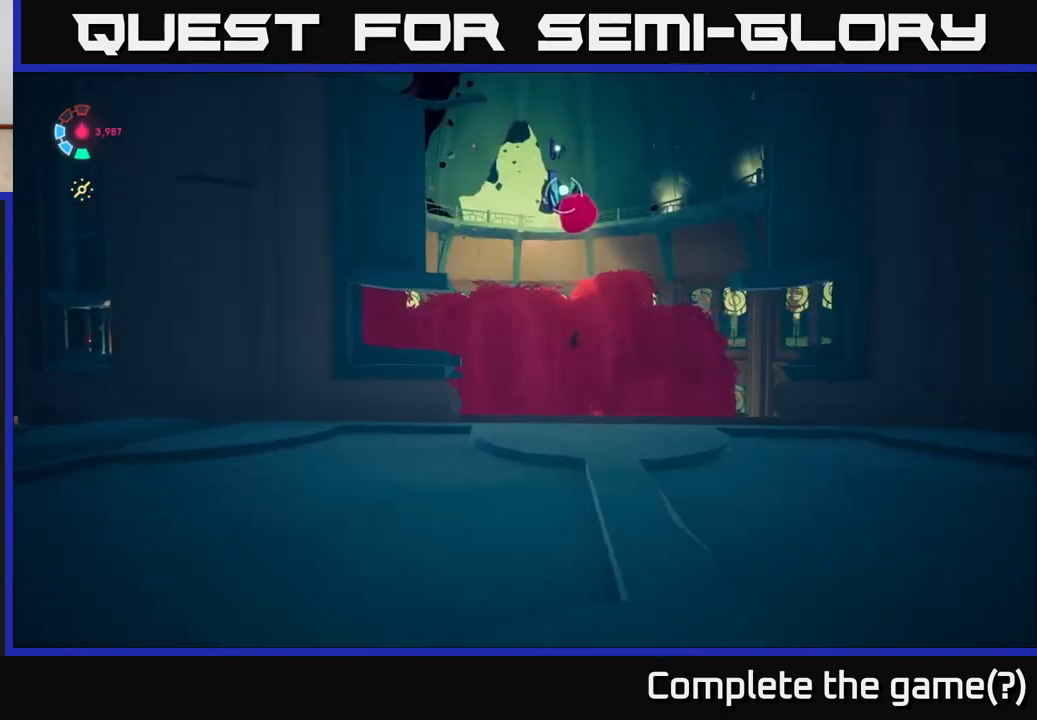
{"buttons": ["L2"], "left_stick": "up", "right_stick": "center", "events": [[50, "right_stick", "down"], [183, "right_stick", "center"], [433, "left_stick", "up"], [450, "L2", "down"]]}
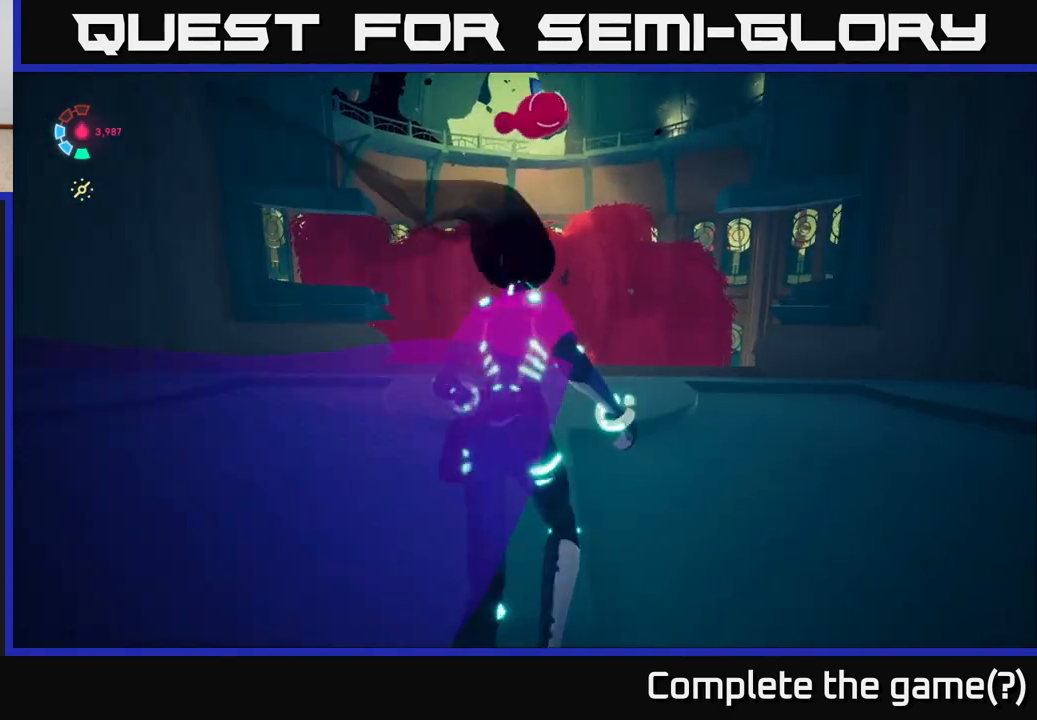
{"buttons": ["A", "L2"], "left_stick": "up", "right_stick": "center", "events": [[267, "A", "down"]]}
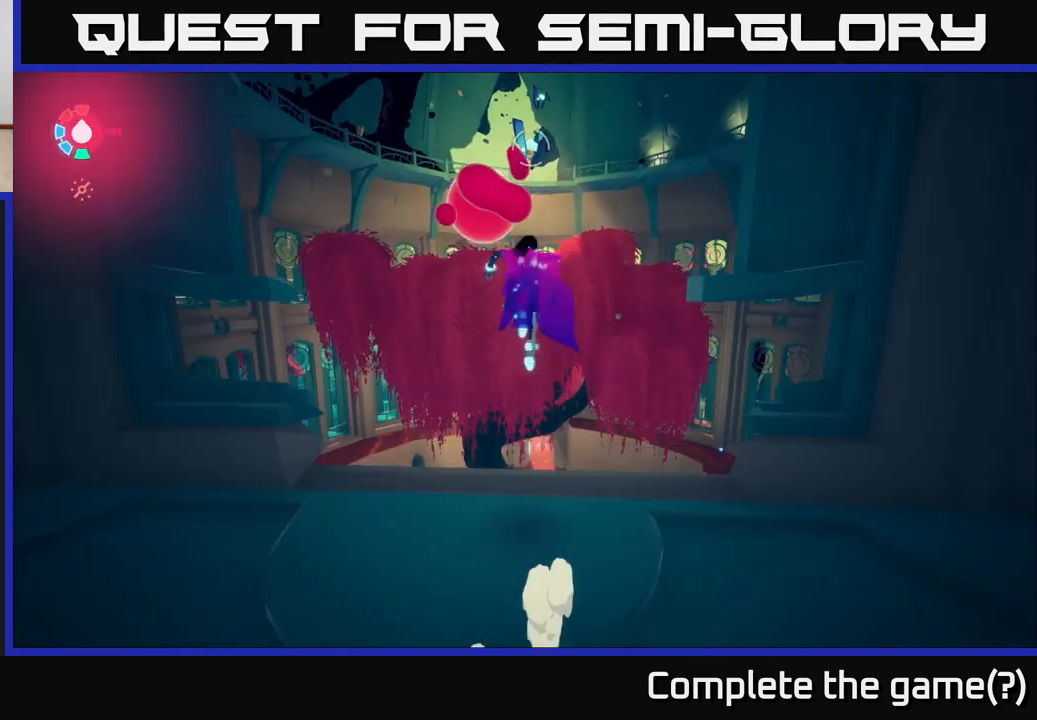
{"buttons": ["A", "L2"], "left_stick": "up", "right_stick": "center", "events": [[117, "A", "up"], [333, "A", "down"]]}
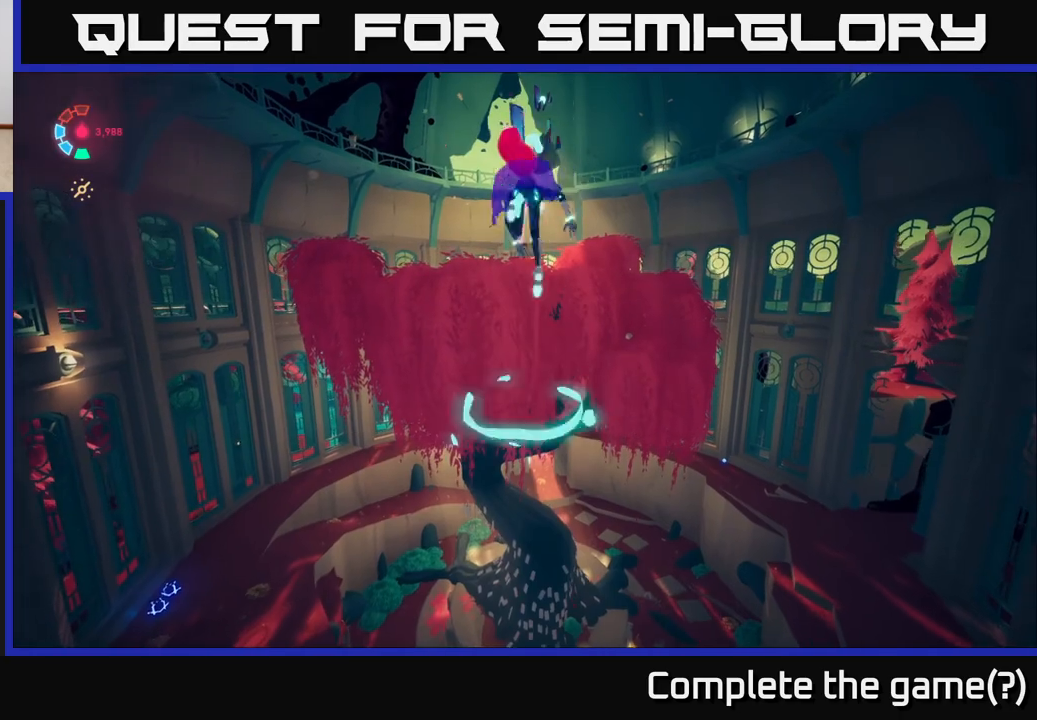
{"buttons": ["L2"], "left_stick": "up", "right_stick": "center", "events": [[67, "A", "up"]]}
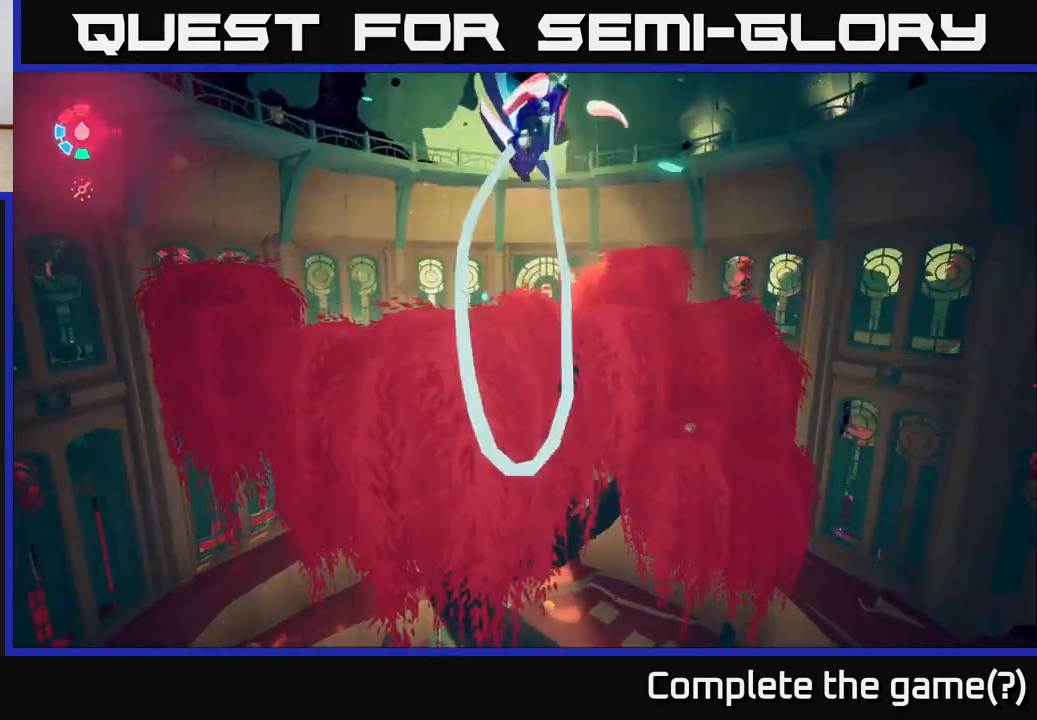
{"buttons": ["L2"], "left_stick": "up", "right_stick": "center", "events": []}
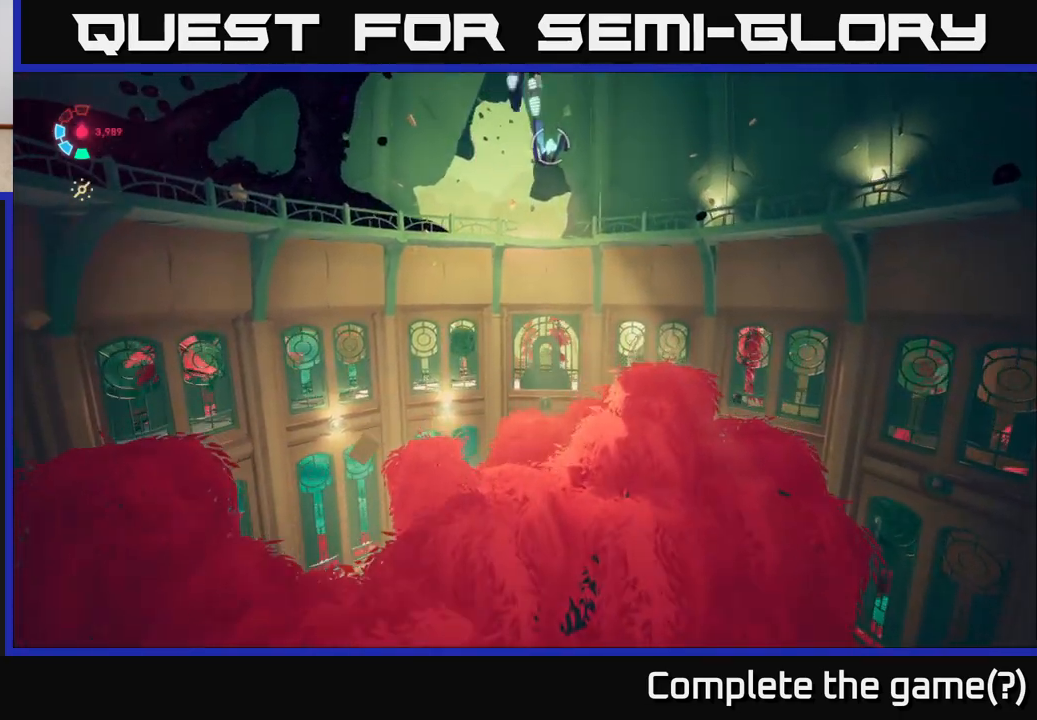
{"buttons": ["L2"], "left_stick": "up", "right_stick": "center"}
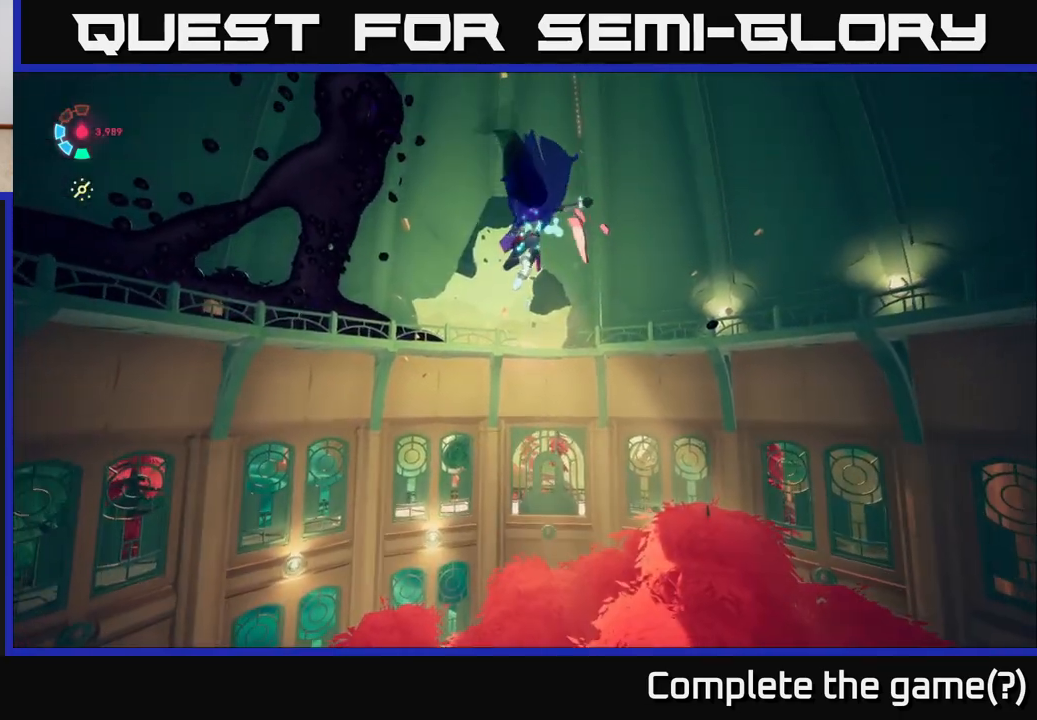
{"buttons": ["L2"], "left_stick": "up", "right_stick": "center", "events": []}
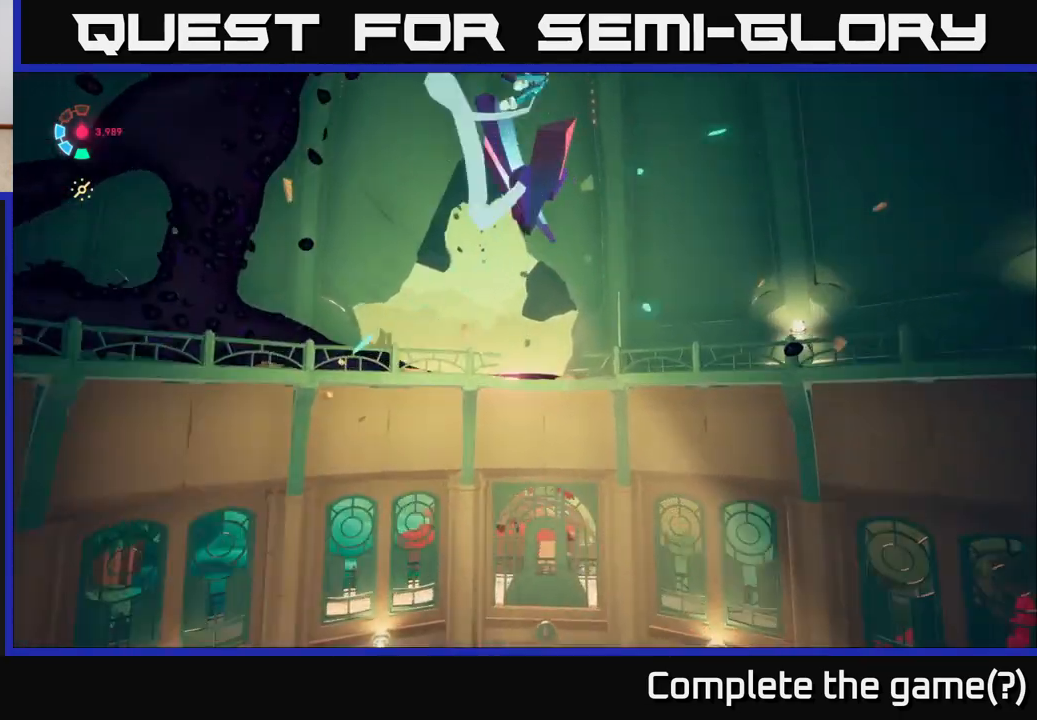
{"buttons": ["L2"], "left_stick": "up", "right_stick": "right", "events": [[50, "right_stick", "down"], [283, "right_stick", "center"], [333, "right_stick", "right"]]}